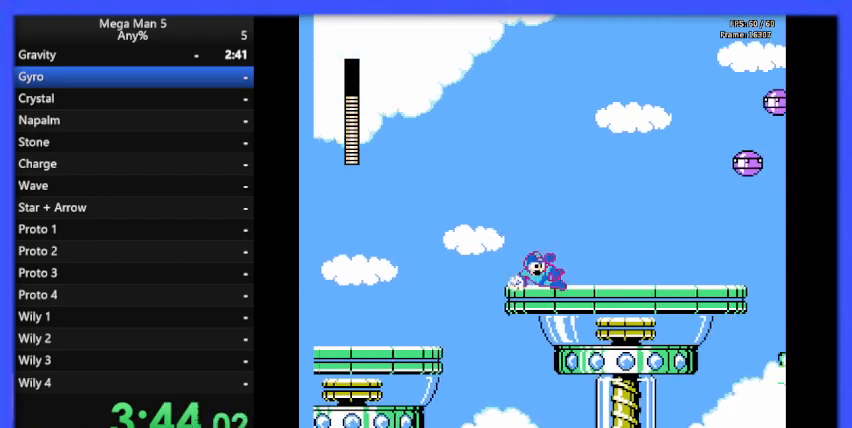
Gameplay with a controller (Nintendo layout); each line is a JSON object with the inputs held at the frame after it. "events" lists button and stick changes between this image and that frame as [ms after this image, input, new state], when the widget could be followed in between. Not read: L3 R3.
{"buttons": ["B"], "events": [[33, "DPAD_DOWN", "up"], [100, "A", "up"], [500, "DPAD_RIGHT", "up"]]}
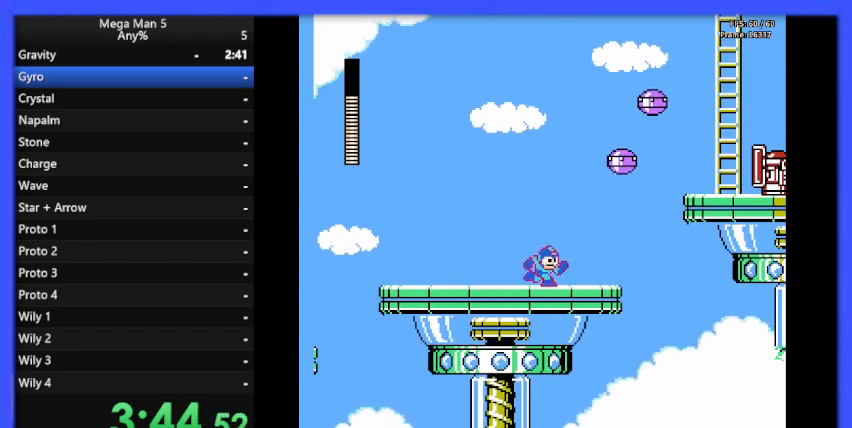
{"buttons": ["B", "DPAD_LEFT"], "events": [[67, "A", "down"], [300, "A", "up"], [300, "B", "up"], [333, "B", "down"], [500, "DPAD_LEFT", "down"]]}
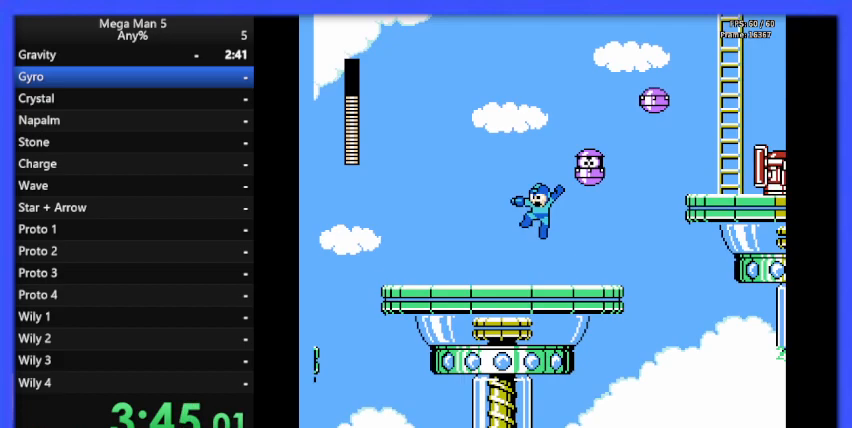
{"buttons": ["B", "DPAD_LEFT"], "events": [[167, "DPAD_LEFT", "up"], [267, "DPAD_LEFT", "down"]]}
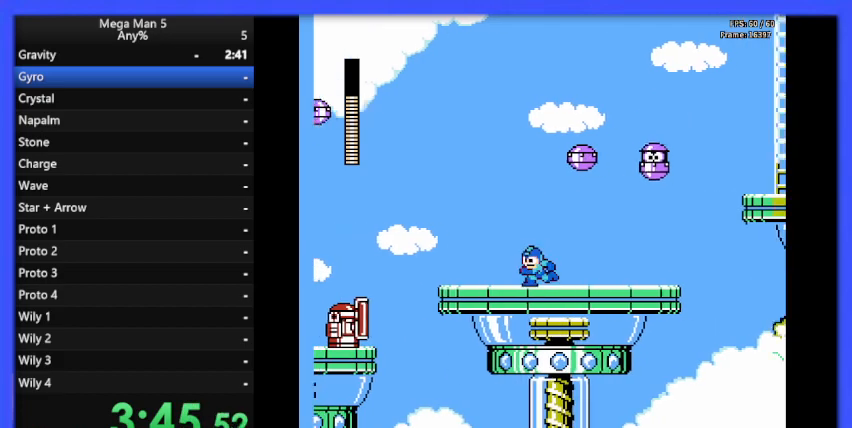
{"buttons": [], "events": [[233, "A", "down"], [233, "DPAD_LEFT", "up"], [300, "DPAD_RIGHT", "down"], [400, "DPAD_RIGHT", "up"], [500, "A", "up"], [500, "B", "up"]]}
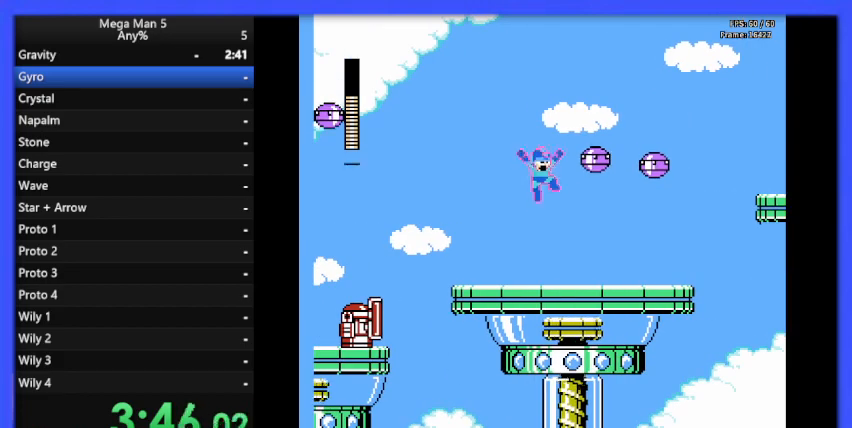
{"buttons": ["A", "B"], "events": [[67, "B", "down"], [167, "B", "up"], [200, "B", "down"], [467, "A", "down"]]}
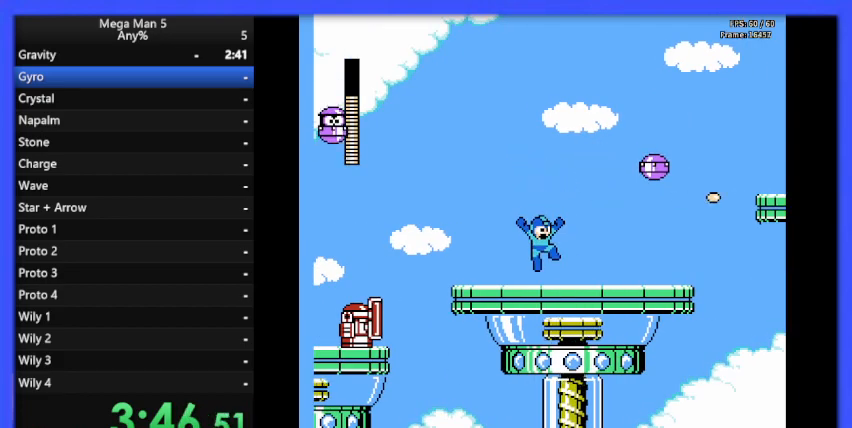
{"buttons": ["A", "B"], "events": [[133, "A", "up"], [133, "B", "up"], [200, "B", "down"], [467, "A", "down"]]}
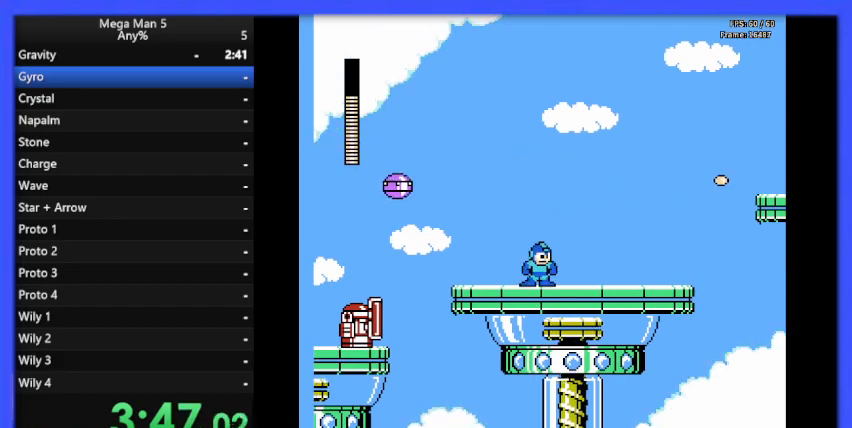
{"buttons": ["B", "DPAD_RIGHT"], "events": [[100, "DPAD_RIGHT", "down"], [133, "A", "up"]]}
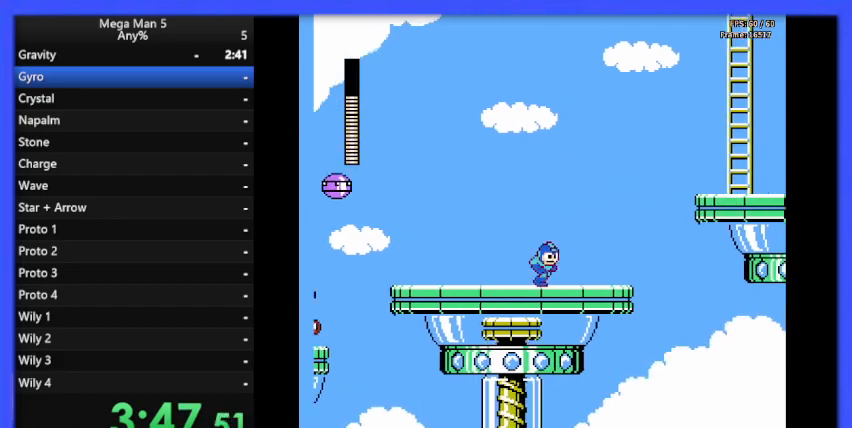
{"buttons": ["B", "DPAD_RIGHT"], "events": []}
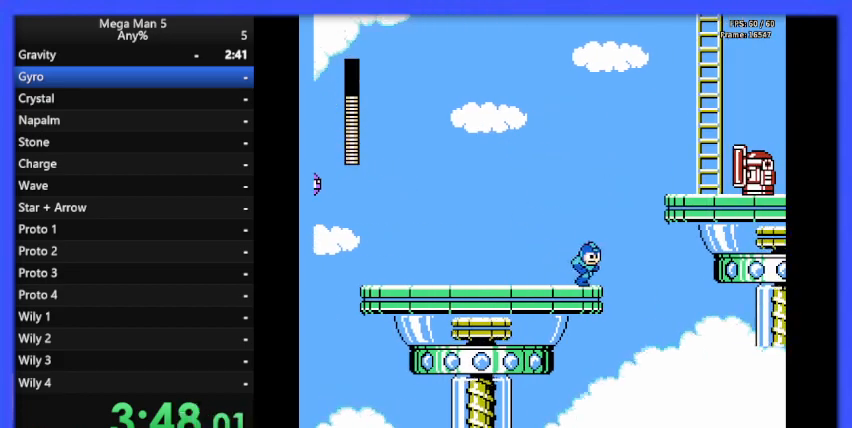
{"buttons": ["A", "B", "DPAD_RIGHT"], "events": [[33, "DPAD_RIGHT", "up"], [233, "DPAD_RIGHT", "down"], [333, "A", "down"]]}
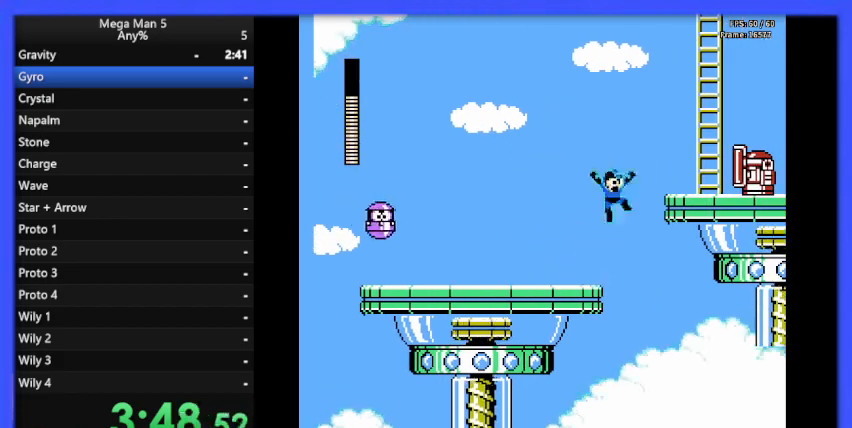
{"buttons": ["A", "B", "DPAD_UP"], "events": [[300, "A", "up"], [400, "A", "down"], [500, "DPAD_RIGHT", "up"], [500, "DPAD_UP", "down"]]}
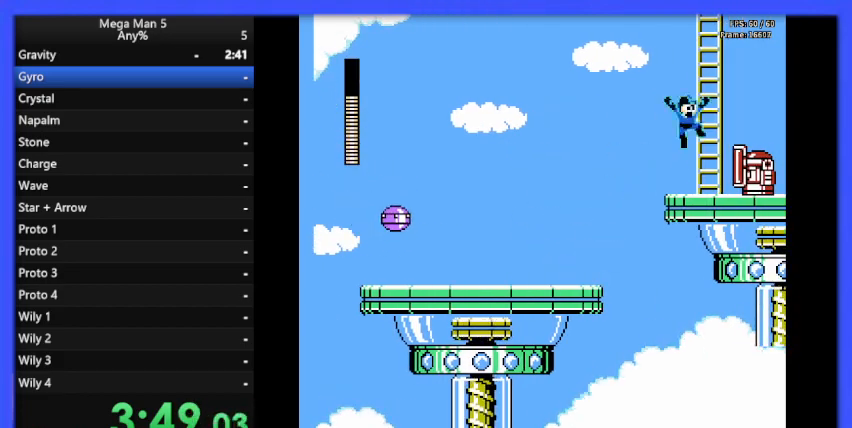
{"buttons": ["B", "DPAD_UP"], "events": [[67, "DPAD_RIGHT", "down"], [300, "A", "up"], [400, "DPAD_RIGHT", "up"]]}
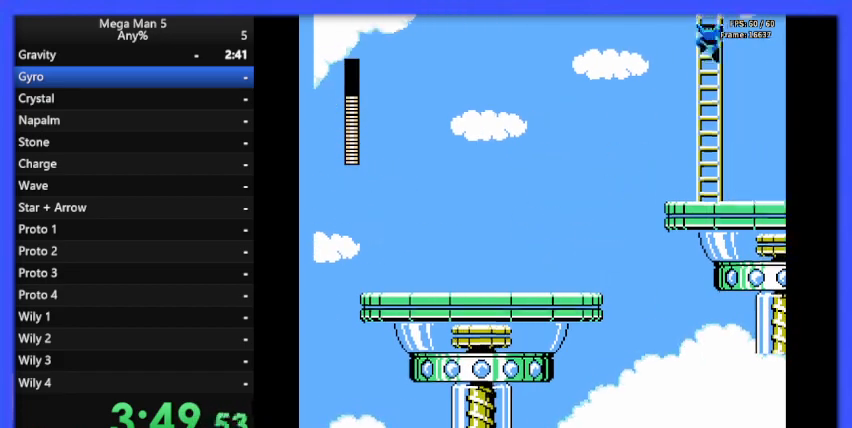
{"buttons": ["B", "DPAD_UP"], "events": []}
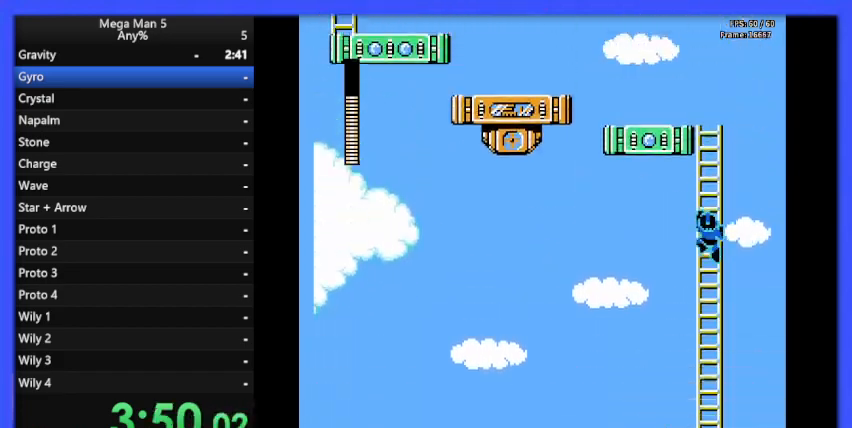
{"buttons": ["B", "DPAD_UP"], "events": []}
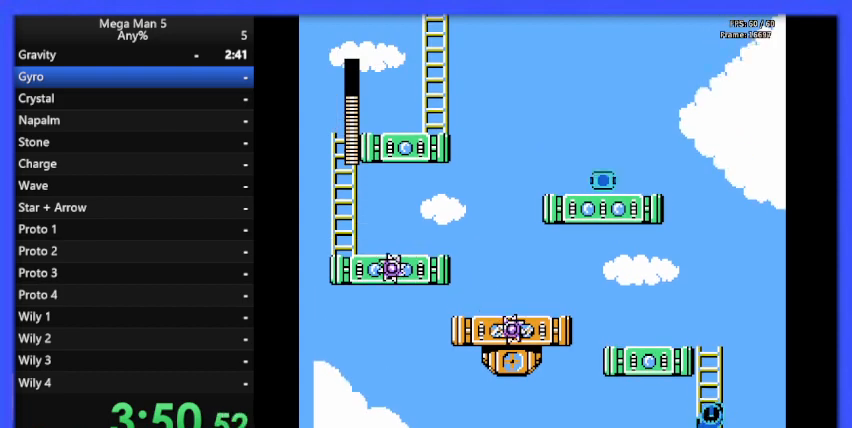
{"buttons": ["B", "DPAD_UP"], "events": []}
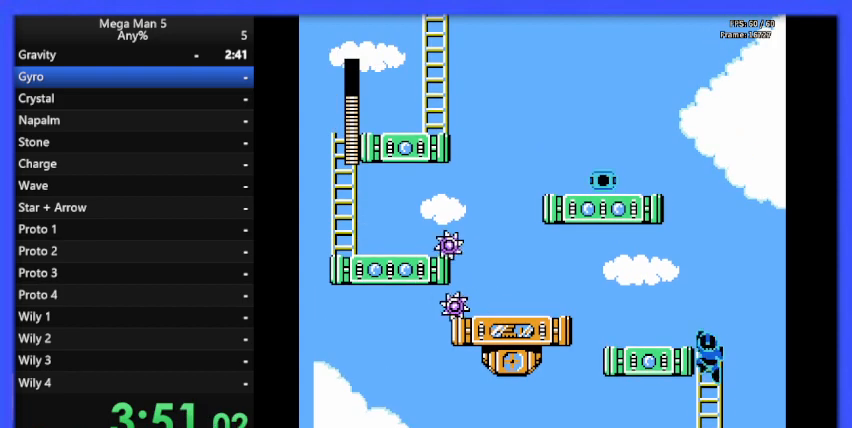
{"buttons": ["B", "DPAD_LEFT"], "events": [[100, "DPAD_LEFT", "down"], [300, "DPAD_UP", "up"], [367, "DPAD_LEFT", "up"], [400, "A", "down"], [400, "DPAD_DOWN", "down"], [433, "DPAD_LEFT", "down"], [467, "DPAD_DOWN", "up"], [500, "A", "up"]]}
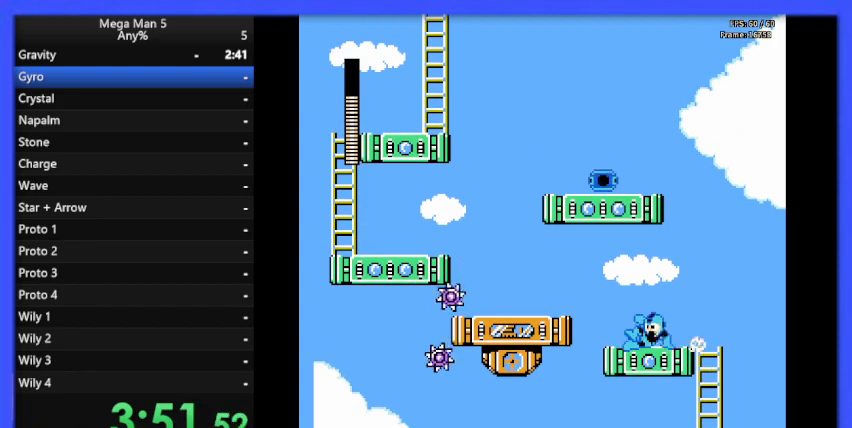
{"buttons": ["B", "DPAD_LEFT"], "events": [[67, "A", "down"], [333, "A", "up"]]}
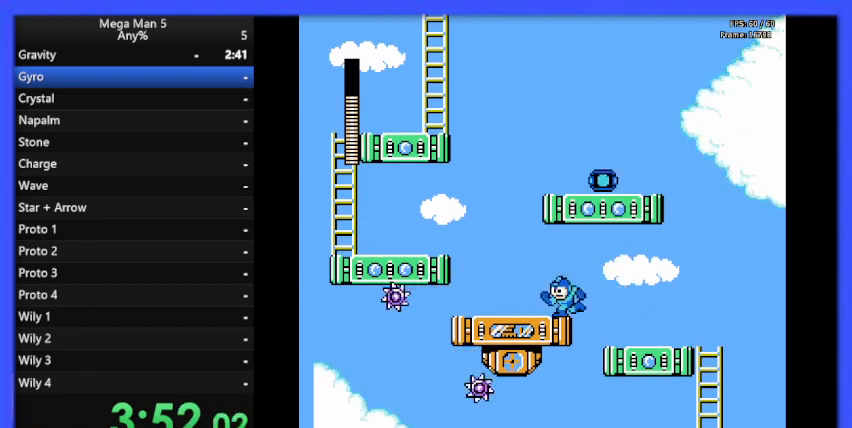
{"buttons": ["A", "B", "DPAD_LEFT"], "events": [[400, "A", "down"]]}
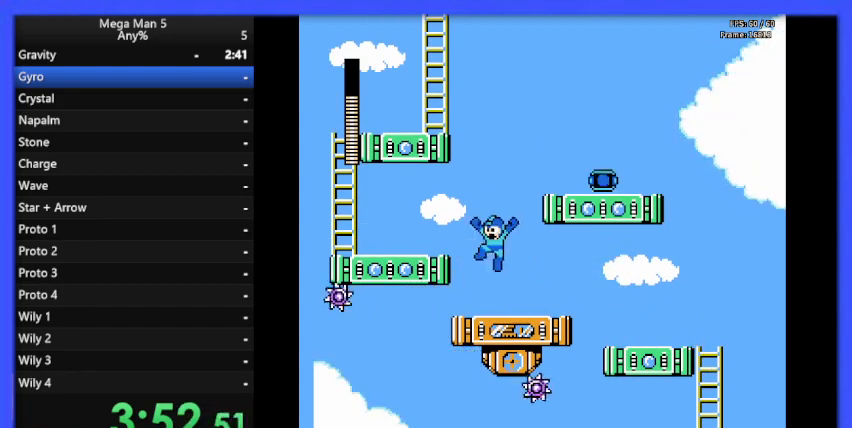
{"buttons": ["B", "DPAD_LEFT"], "events": [[200, "A", "up"]]}
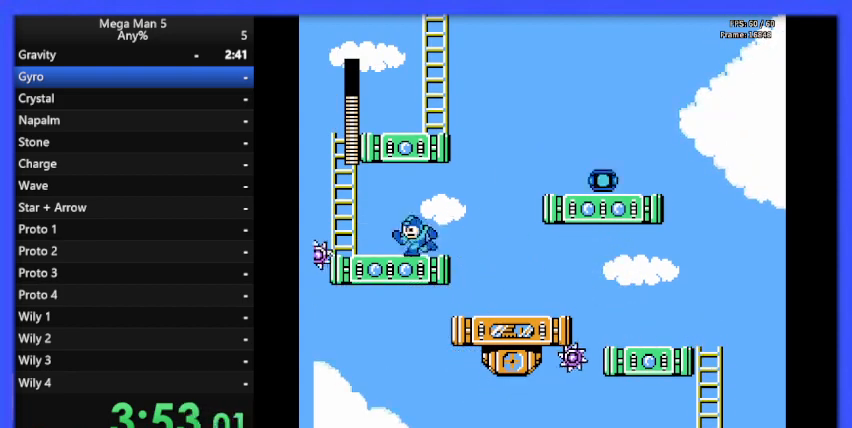
{"buttons": ["A", "B", "DPAD_UP", "DPAD_LEFT"], "events": [[200, "A", "down"], [400, "DPAD_UP", "down"]]}
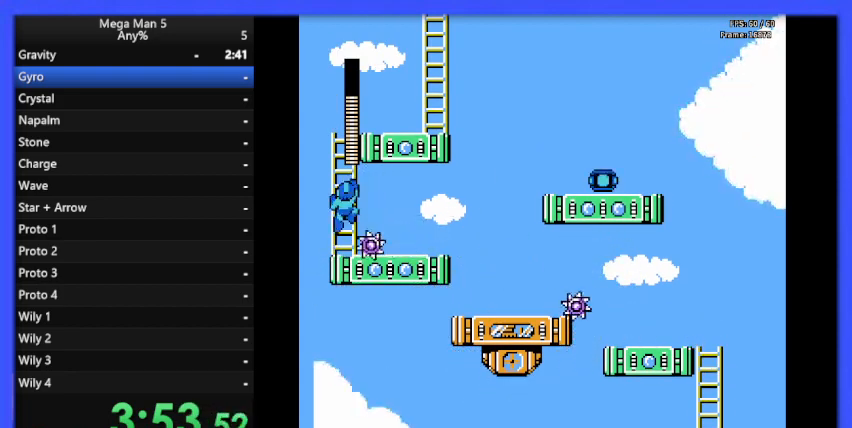
{"buttons": ["B", "DPAD_UP"], "events": [[33, "A", "up"], [67, "DPAD_LEFT", "up"]]}
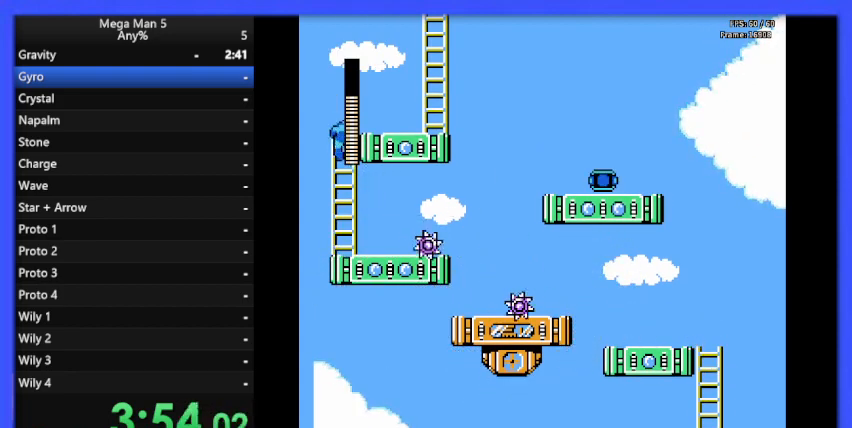
{"buttons": ["A", "B", "DPAD_RIGHT"], "events": [[100, "DPAD_RIGHT", "down"], [167, "DPAD_UP", "up"], [233, "A", "down"]]}
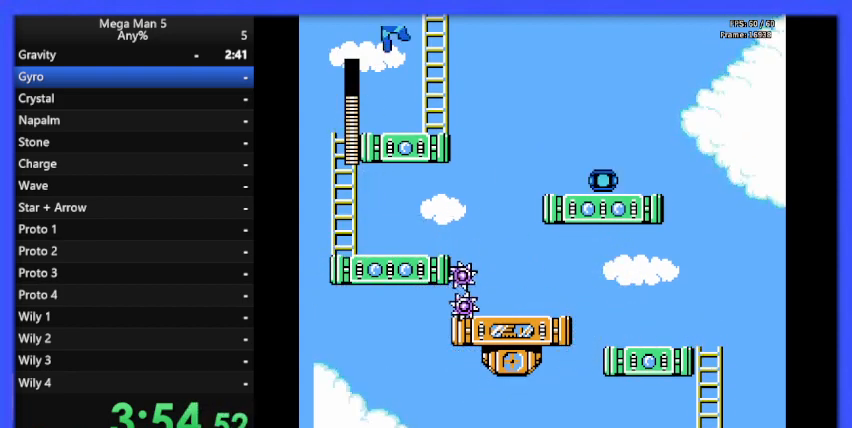
{"buttons": ["B", "DPAD_UP"], "events": [[67, "DPAD_UP", "down"], [267, "DPAD_RIGHT", "up"], [300, "A", "up"]]}
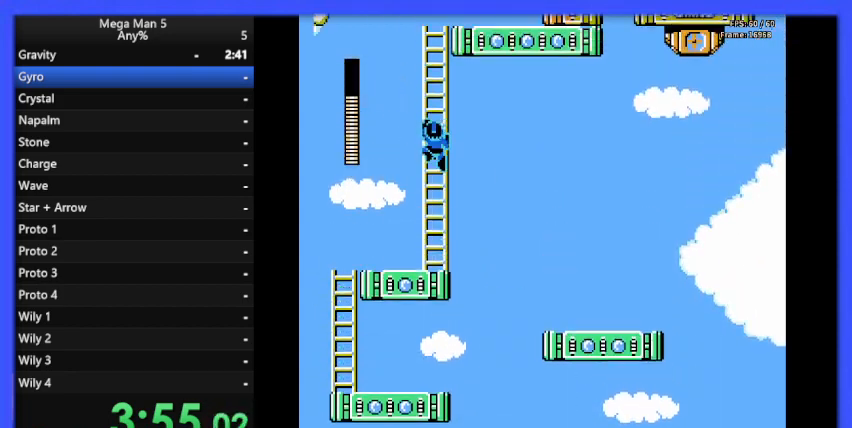
{"buttons": ["B", "DPAD_UP"], "events": []}
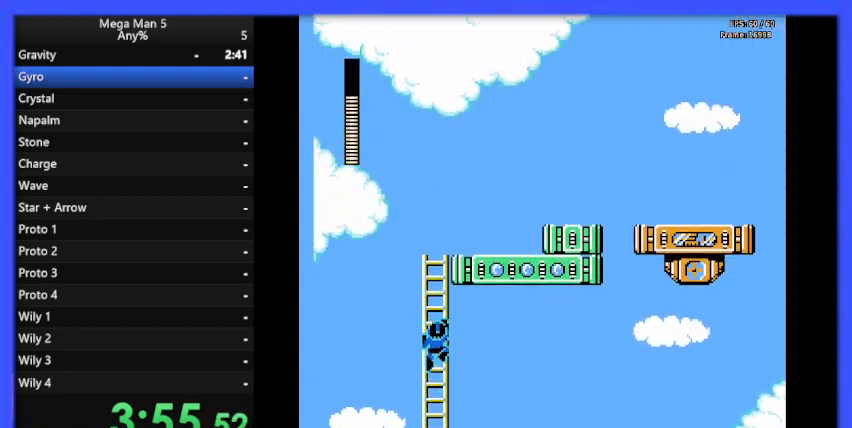
{"buttons": ["B", "DPAD_UP"], "events": []}
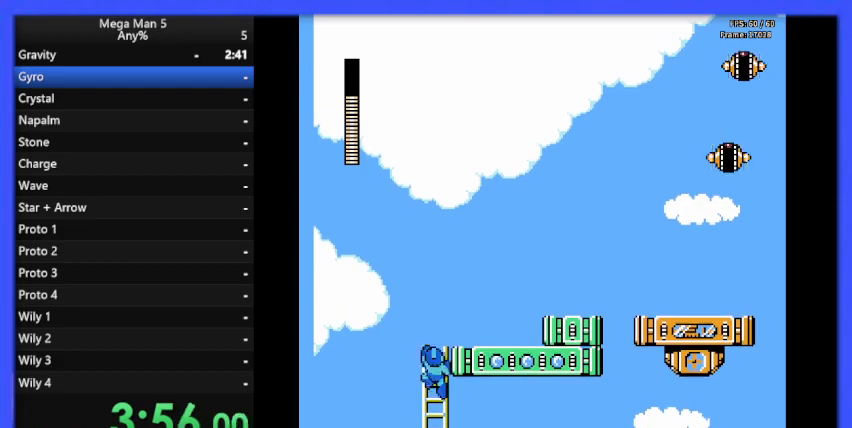
{"buttons": ["B", "DPAD_DOWN", "DPAD_RIGHT"], "events": [[167, "DPAD_RIGHT", "down"], [233, "DPAD_UP", "up"], [467, "DPAD_DOWN", "down"]]}
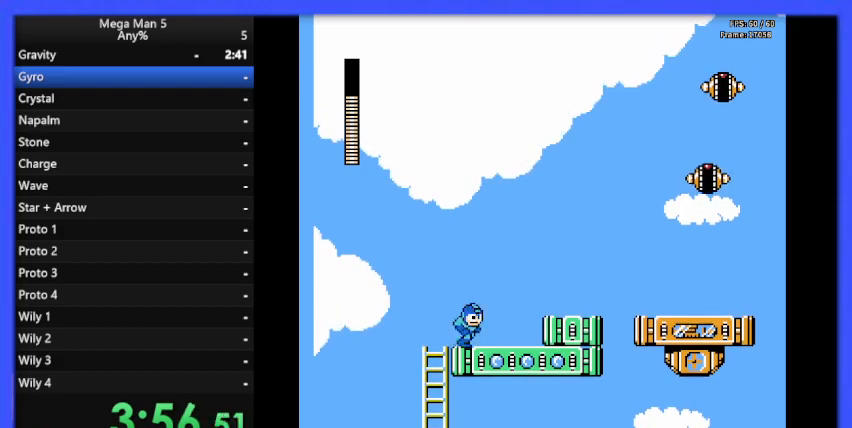
{"buttons": ["B", "DPAD_RIGHT"], "events": [[33, "A", "down"], [67, "DPAD_DOWN", "up"], [100, "A", "up"], [167, "A", "down"], [267, "A", "up"]]}
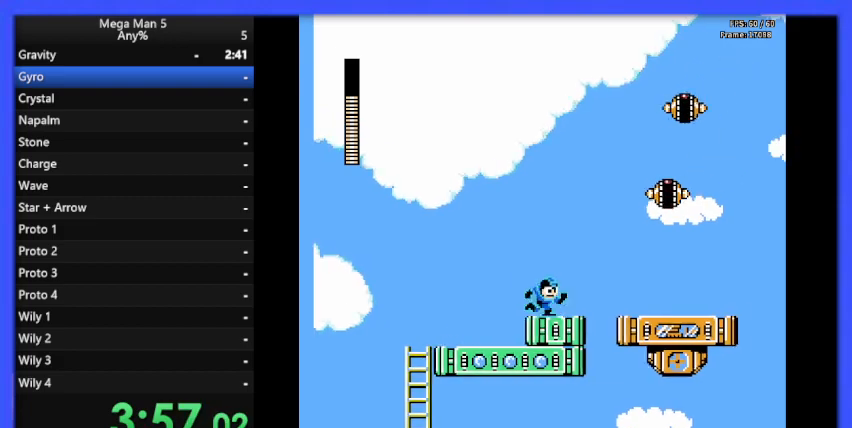
{"buttons": ["B"], "events": [[33, "DPAD_RIGHT", "up"], [67, "A", "down"], [233, "A", "up"], [233, "B", "up"], [333, "B", "down"], [367, "DPAD_RIGHT", "down"], [467, "DPAD_RIGHT", "up"]]}
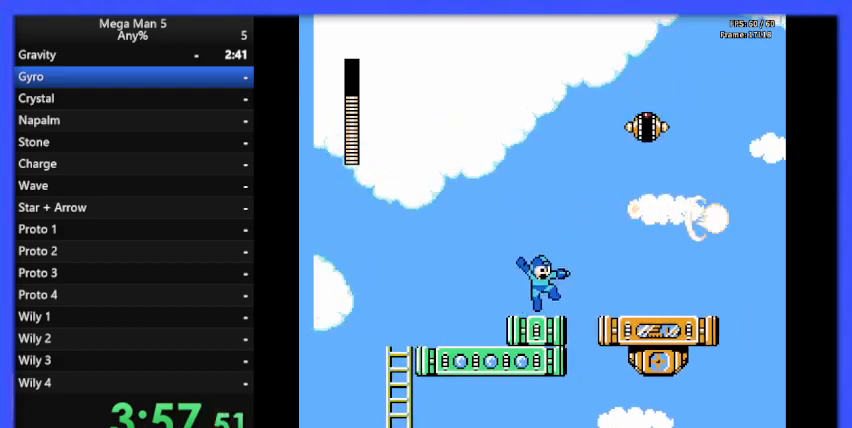
{"buttons": ["B", "DPAD_RIGHT"], "events": [[67, "DPAD_RIGHT", "down"], [133, "A", "down"], [300, "A", "up"]]}
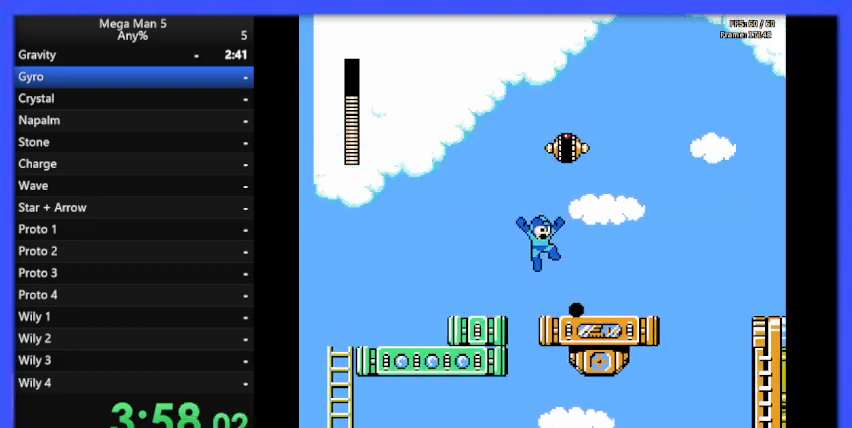
{"buttons": ["B", "DPAD_RIGHT"], "events": []}
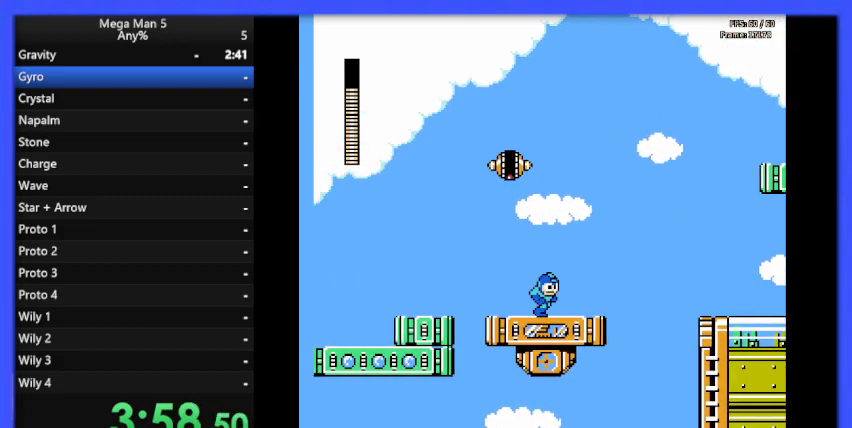
{"buttons": ["A", "B", "DPAD_RIGHT"], "events": [[367, "A", "down"]]}